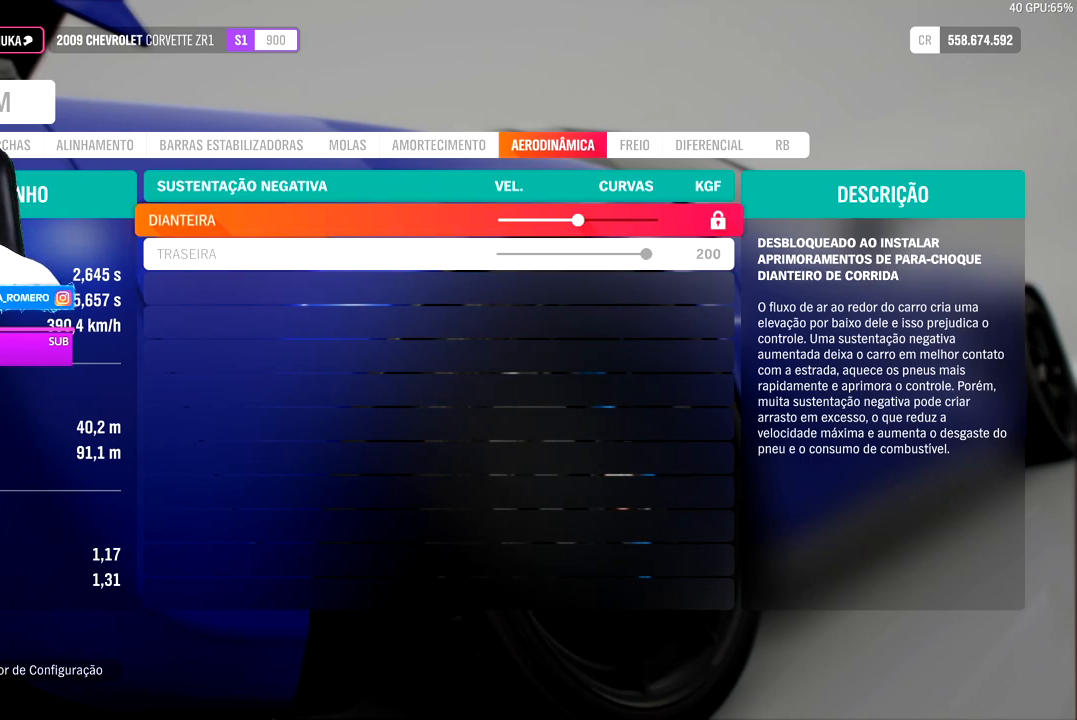
Gameplay with a controller (Xbox layout); each line is a JSON object with the inputs held at the frame after it. "events" lists button and stick changes between this image and that frame as [ms after this image, input, new state], when the widget could be followed in between.
{"buttons": [], "left_stick": "center", "right_stick": "center", "events": [[133, "R1", "down"], [217, "R1", "up"]]}
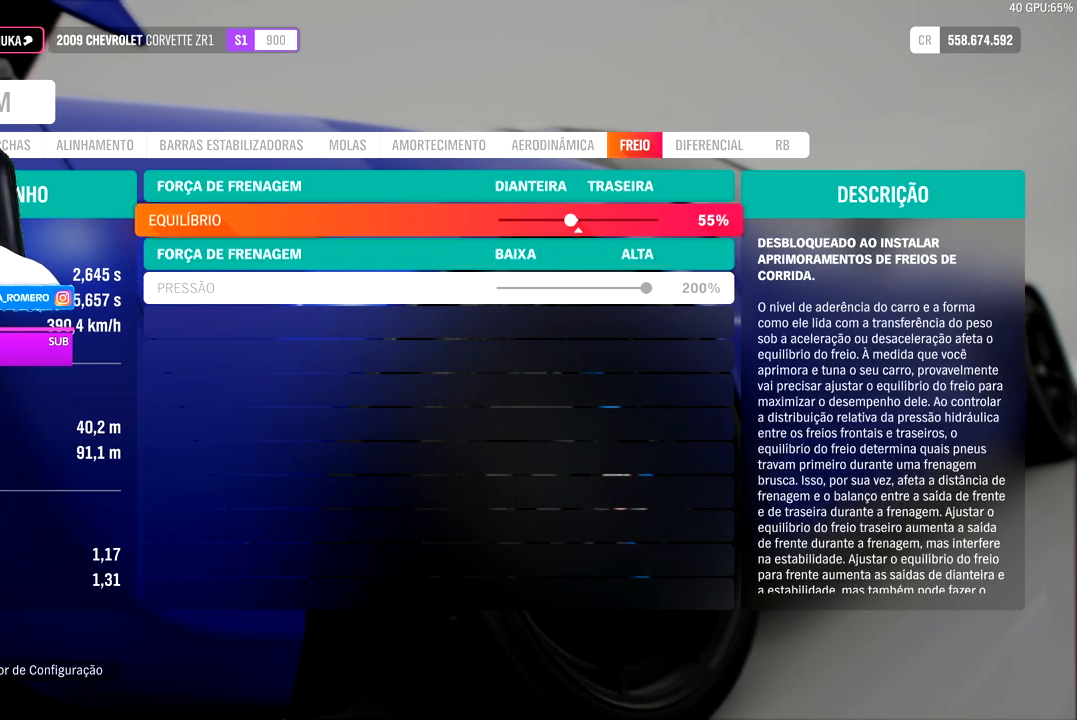
{"buttons": ["DPAD_UP"], "left_stick": "center", "right_stick": "center", "events": [[133, "DPAD_DOWN", "down"], [267, "DPAD_DOWN", "up"], [450, "DPAD_UP", "down"]]}
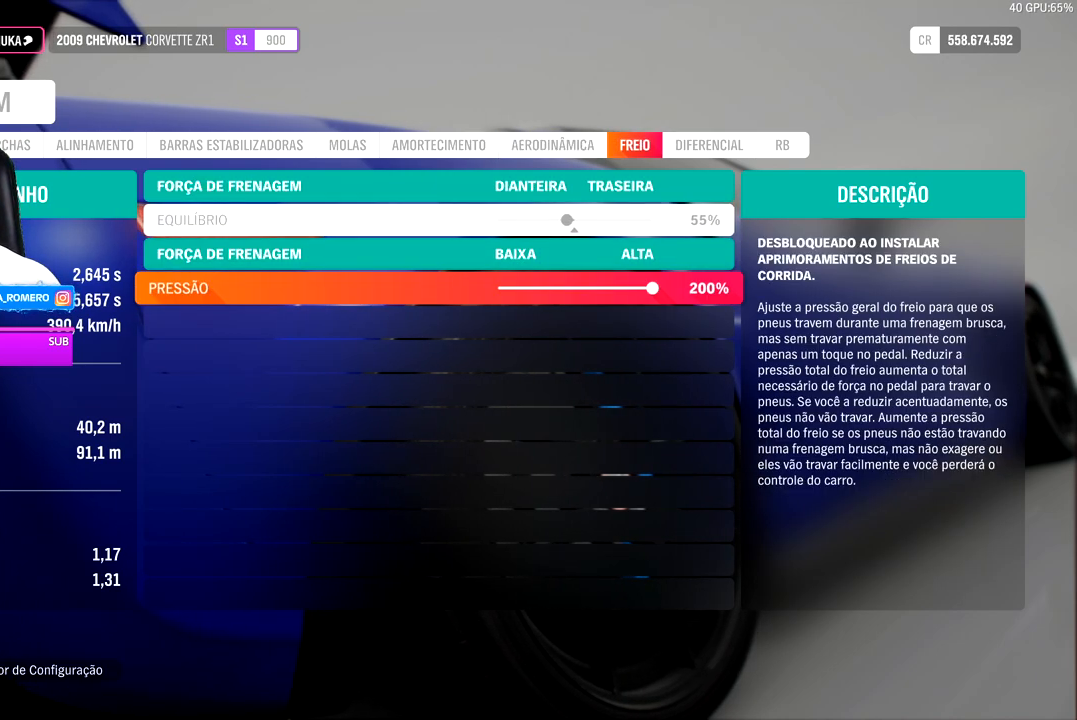
{"buttons": [], "left_stick": "center", "right_stick": "center", "events": [[33, "DPAD_UP", "up"]]}
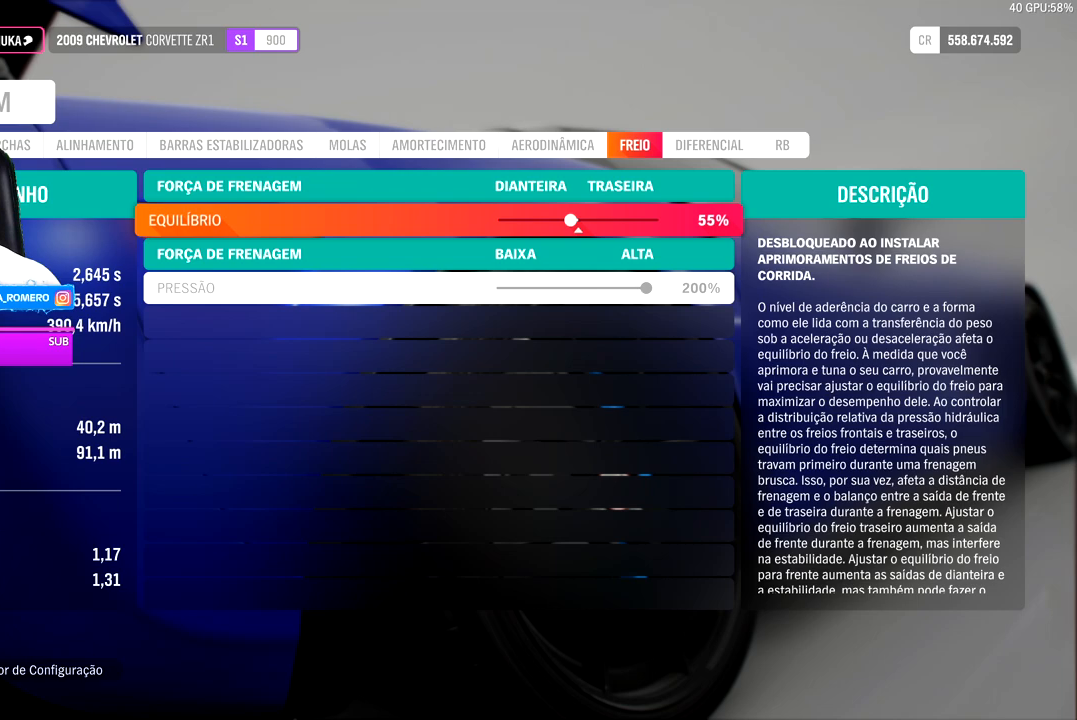
{"buttons": [], "left_stick": "center", "right_stick": "center", "events": []}
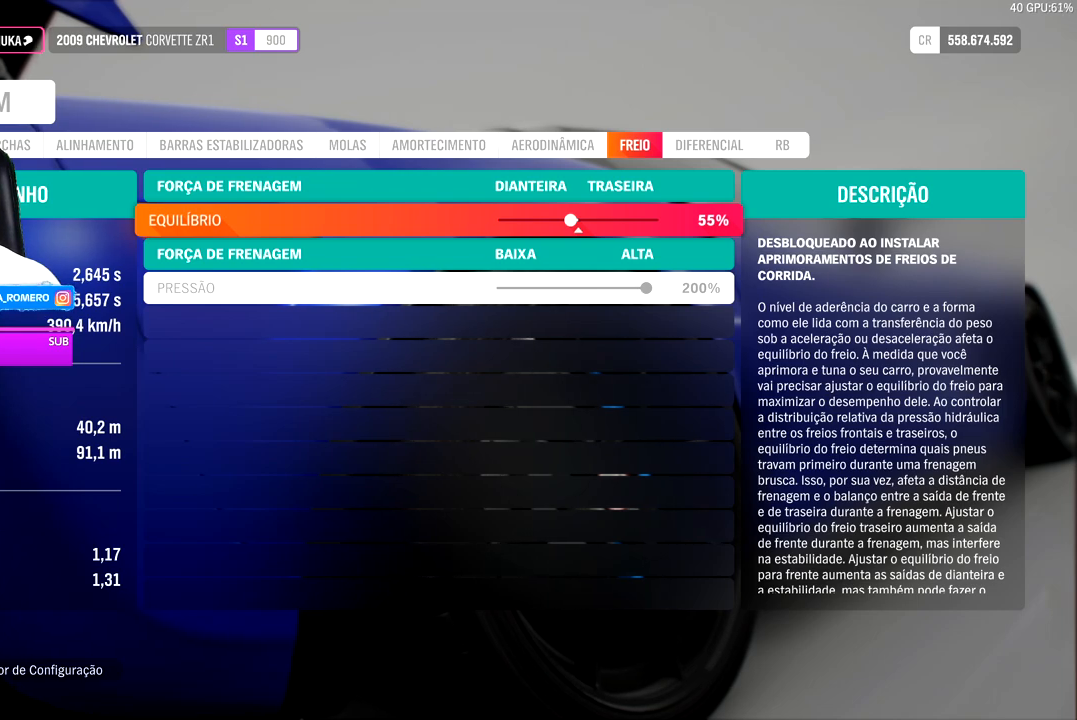
{"buttons": [], "left_stick": "center", "right_stick": "center", "events": []}
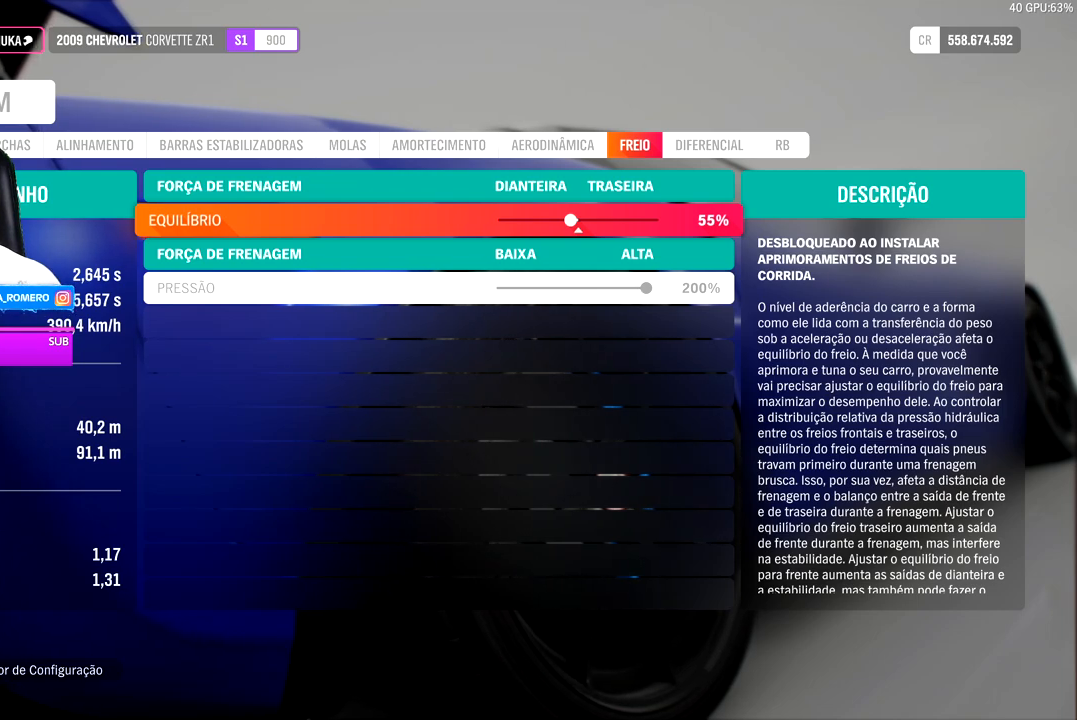
{"buttons": ["DPAD_UP"], "left_stick": "center", "right_stick": "center", "events": [[117, "DPAD_DOWN", "down"], [233, "DPAD_DOWN", "up"], [417, "DPAD_UP", "down"]]}
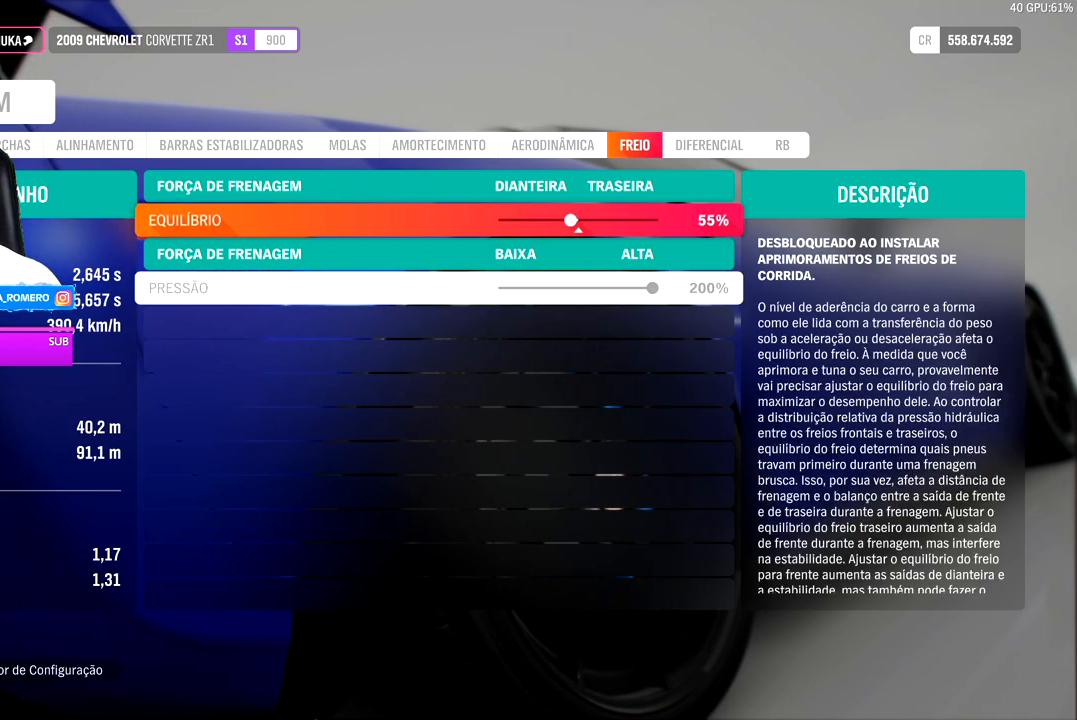
{"buttons": [], "left_stick": "center", "right_stick": "center", "events": [[17, "DPAD_UP", "up"], [183, "DPAD_DOWN", "down"], [317, "DPAD_DOWN", "up"]]}
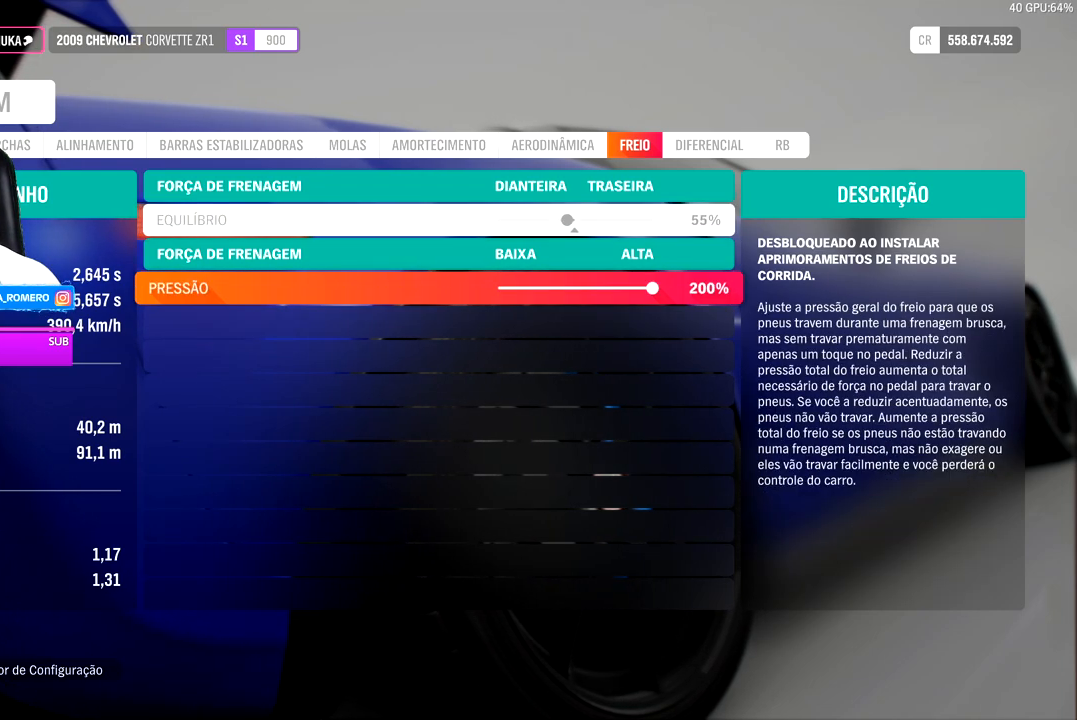
{"buttons": [], "left_stick": "center", "right_stick": "center", "events": [[17, "DPAD_UP", "down"], [150, "DPAD_UP", "up"], [350, "DPAD_DOWN", "down"], [467, "DPAD_DOWN", "up"]]}
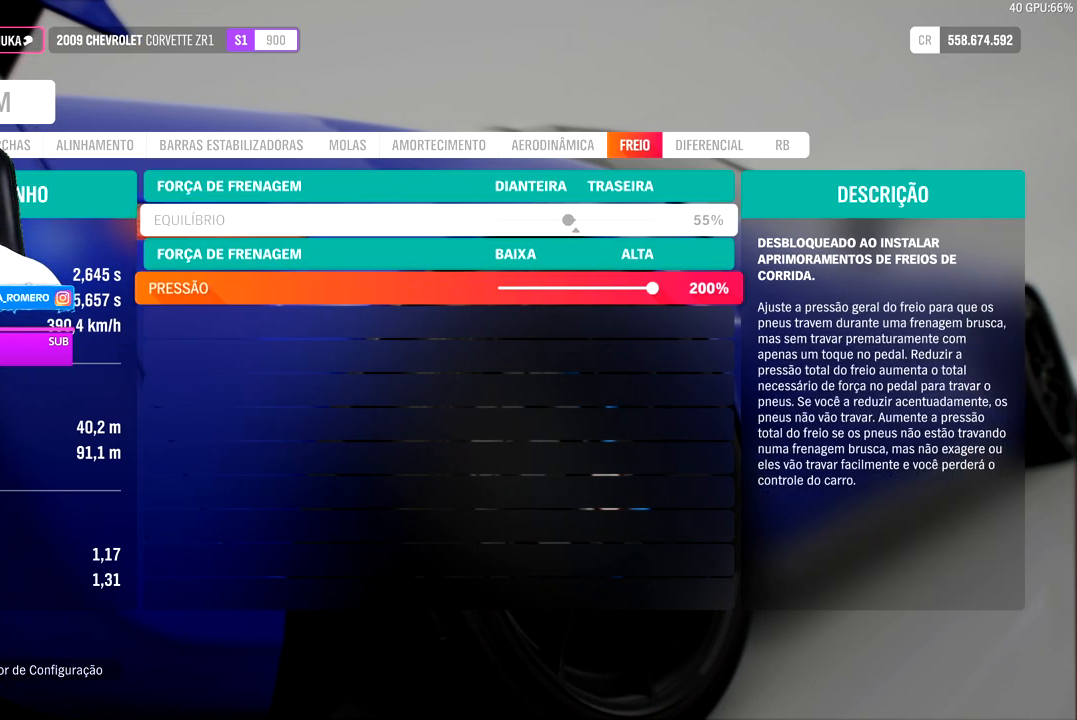
{"buttons": ["DPAD_DOWN"], "left_stick": "center", "right_stick": "center", "events": [[133, "DPAD_UP", "down"], [267, "DPAD_UP", "up"], [450, "DPAD_DOWN", "down"]]}
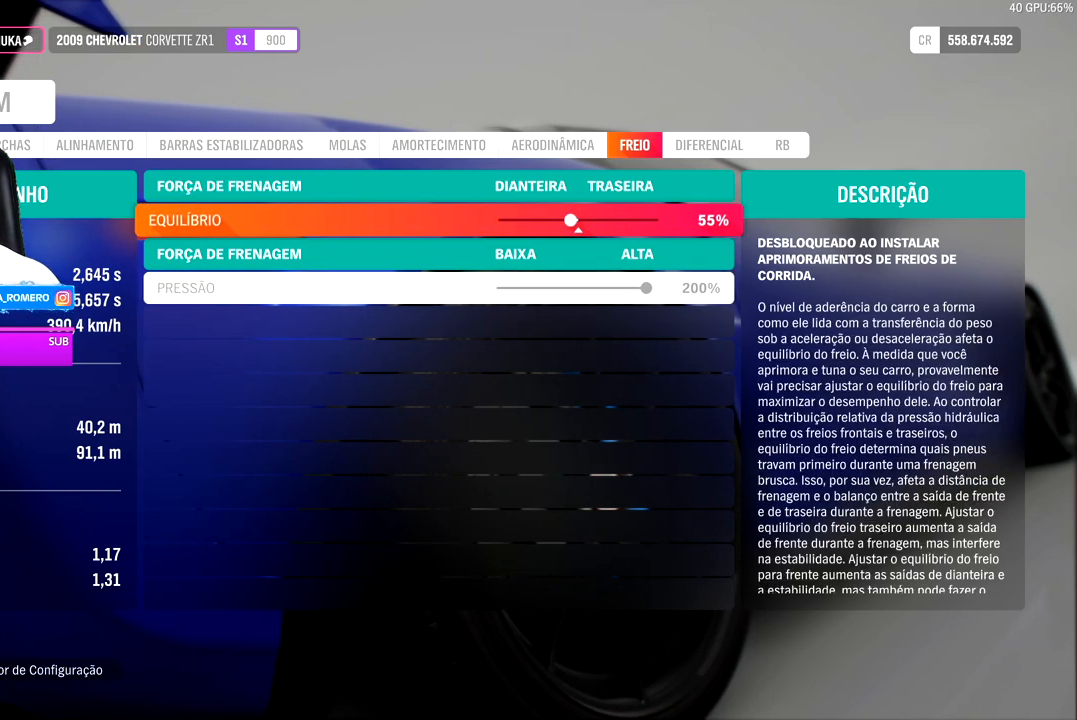
{"buttons": [], "left_stick": "center", "right_stick": "center", "events": [[67, "DPAD_DOWN", "up"], [167, "DPAD_UP", "down"], [267, "DPAD_UP", "up"]]}